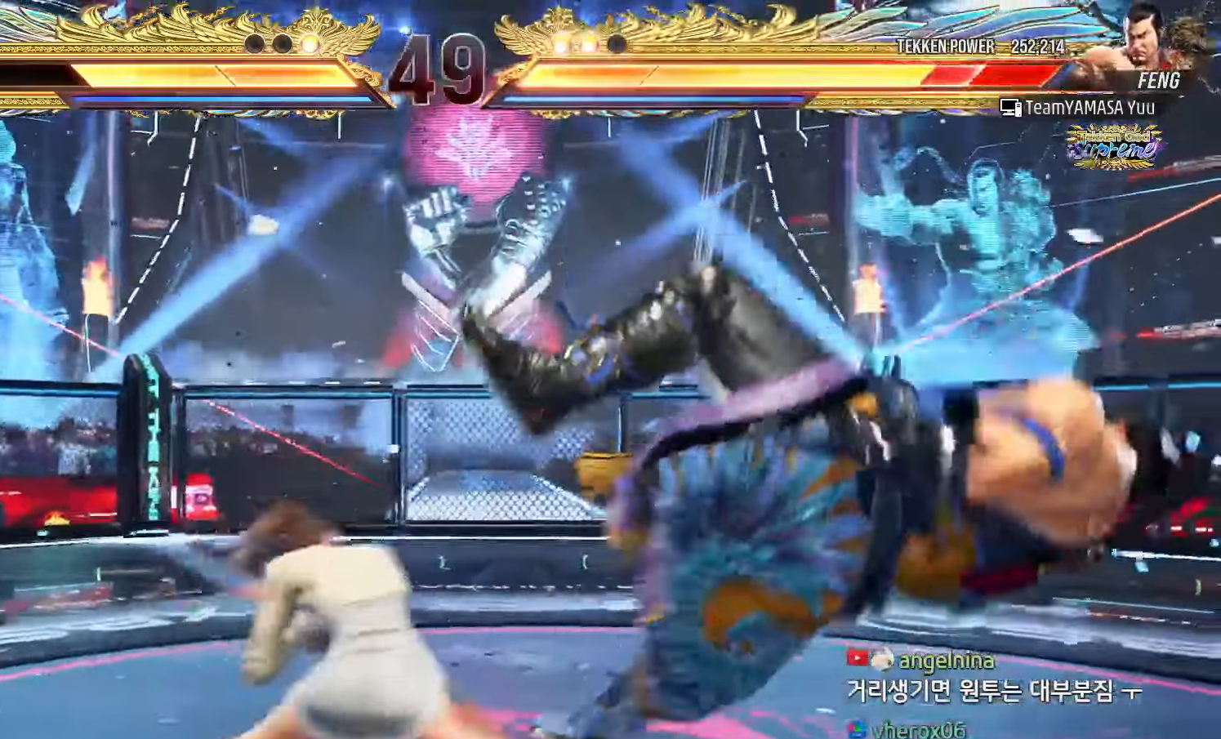
Gameplay with a controller (arcade stick); each line is a JSON object with the inputs held at the frame after it (dt_ms = milliseconds from this image to that frame). "events" lists button and stick changes between this image and that frame as [ms after this image, input, new state], when the widget could be followed in between. Not read: L3 R3.
{"dt_ms": 500, "buttons": [], "left_stick": "center"}
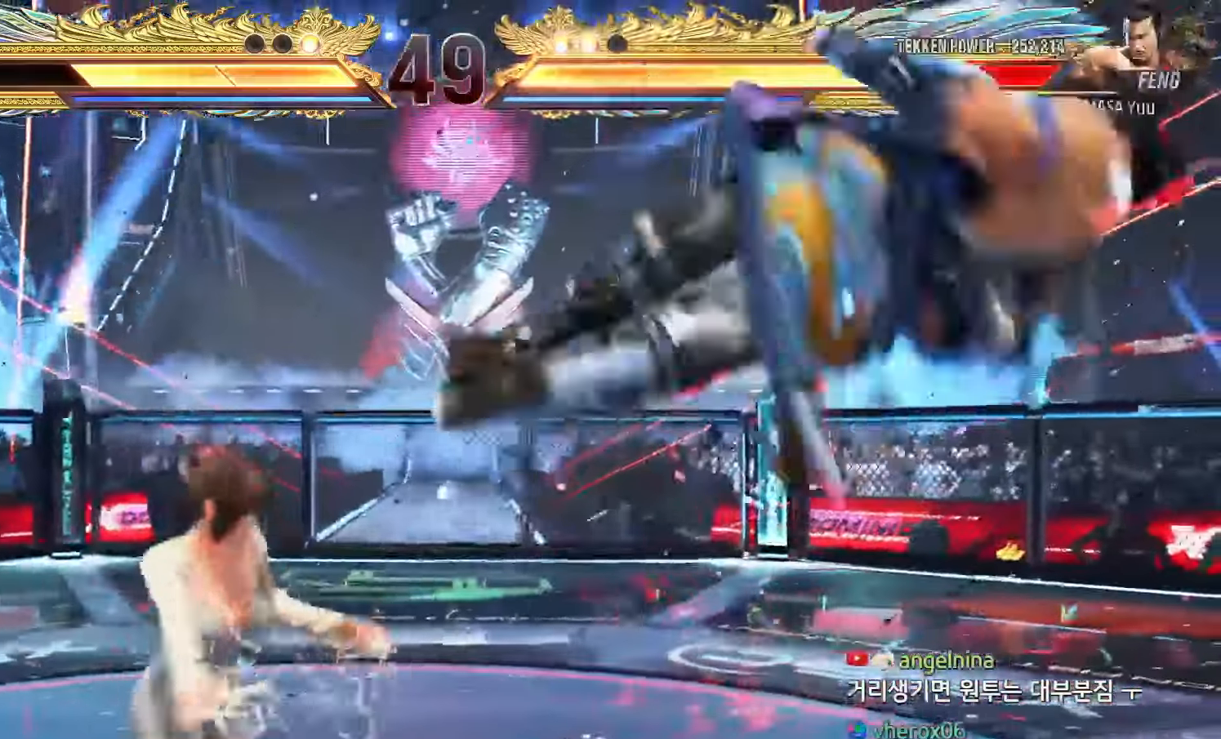
{"dt_ms": 500, "buttons": [], "left_stick": "center", "events": [[33, "left_stick", "right"], [100, "left_stick", "center"], [200, "left_stick", "down-right"], [250, "CROSS", "down"], [300, "CROSS", "up"], [317, "TRIANGLE", "down"], [350, "left_stick", "center"], [383, "TRIANGLE", "up"]]}
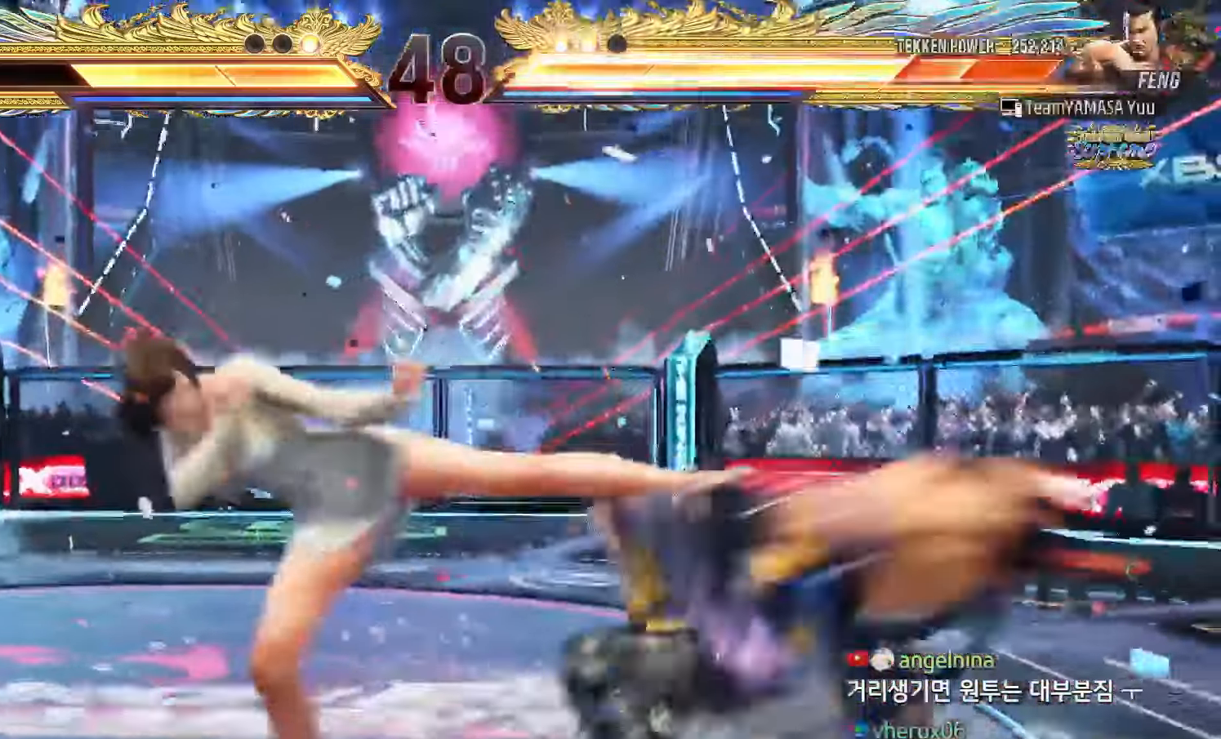
{"dt_ms": 500, "buttons": [], "left_stick": "left", "events": [[50, "left_stick", "left"]]}
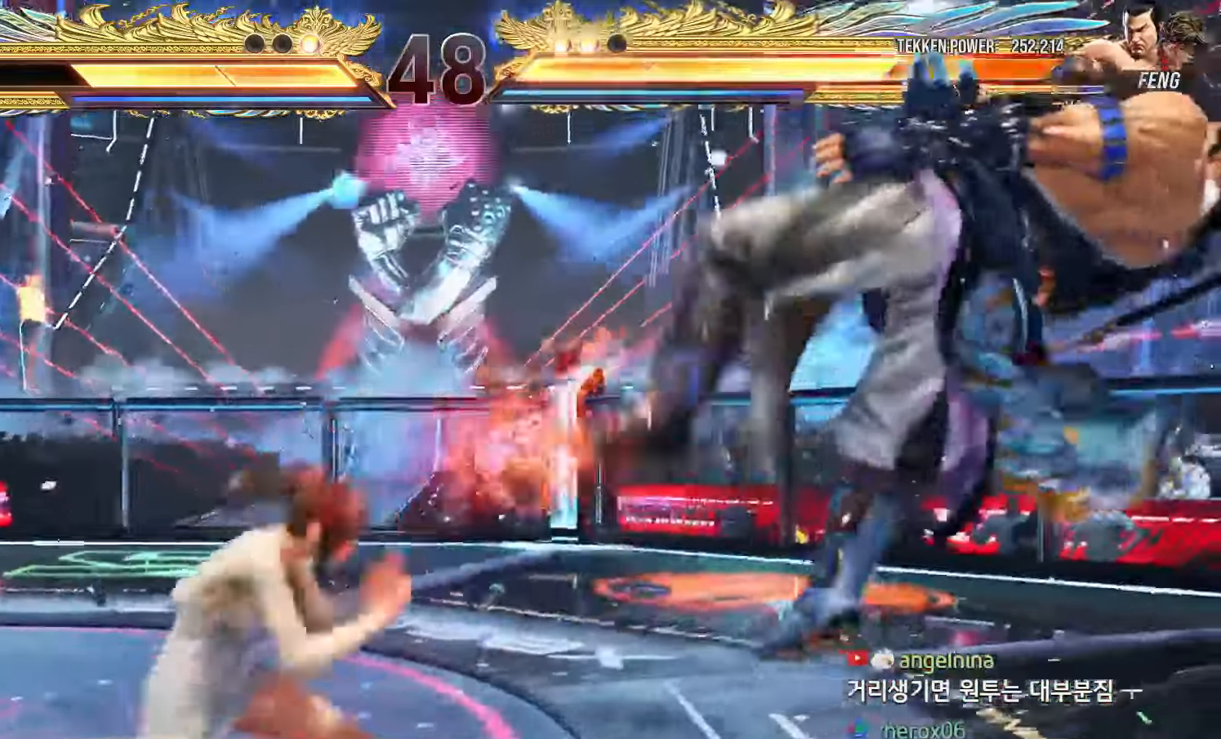
{"dt_ms": 1000, "buttons": [], "left_stick": "right"}
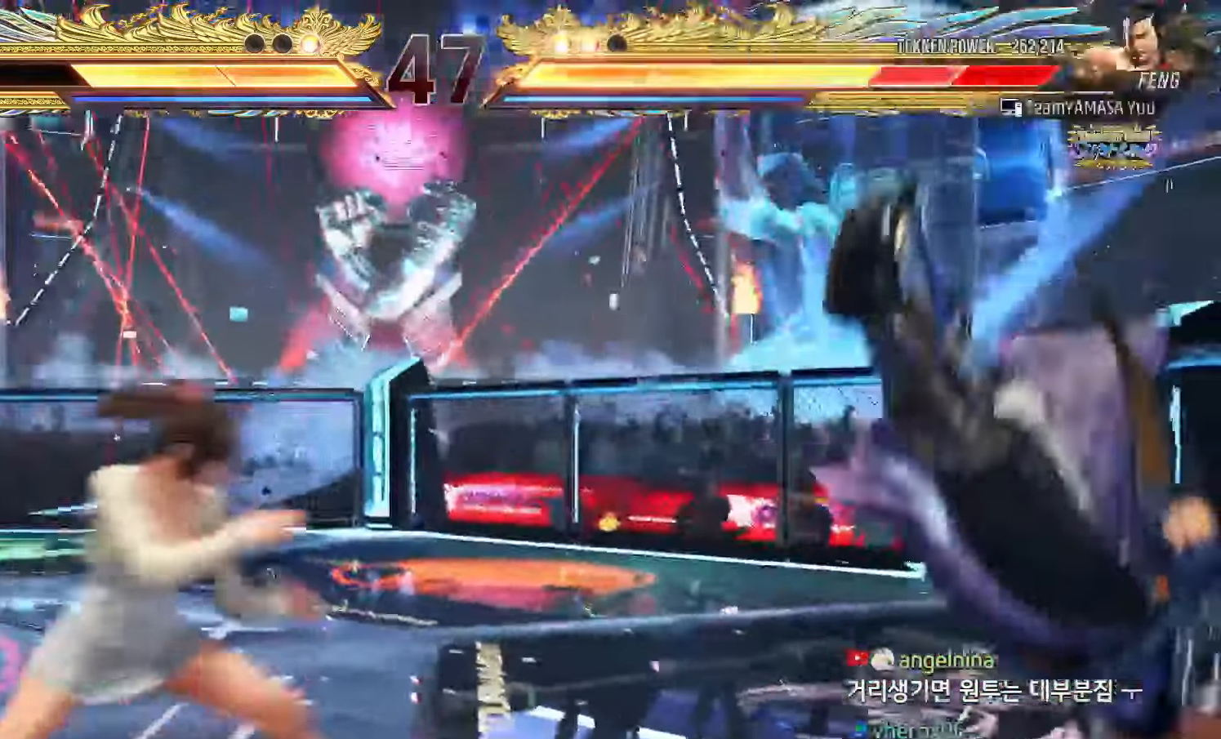
{"dt_ms": 500, "buttons": [], "left_stick": "center"}